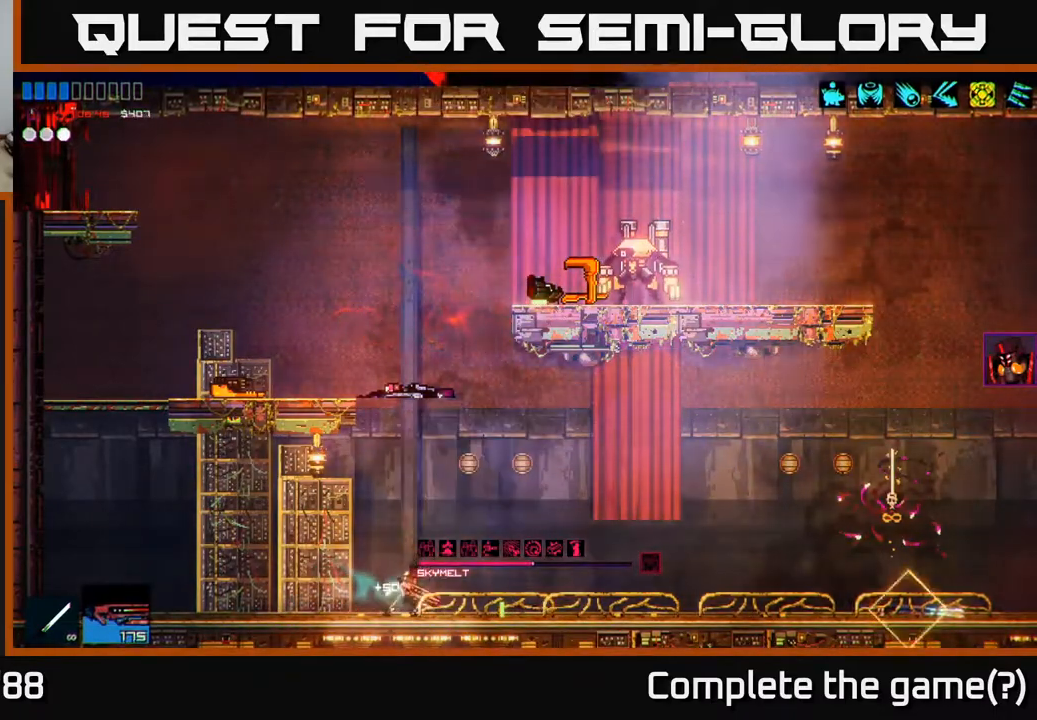
Gameplay with a controller (Xbox layout); each line is a JSON object with the inputs held at the frame after it. "events" lists button and stick changes between this image and that frame as [ms after this image, input, new state], when the widget could be followed in between.
{"buttons": [], "left_stick": "left", "right_stick": "up-right", "events": [[117, "left_stick", "right"], [267, "right_stick", "up-right"], [433, "left_stick", "left"]]}
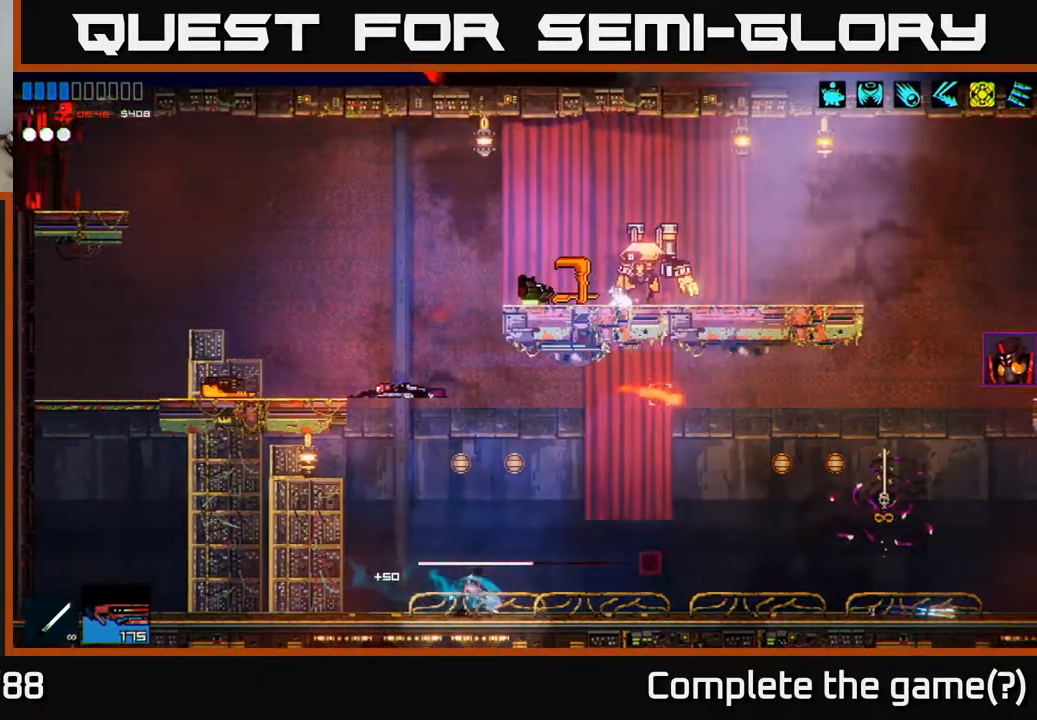
{"buttons": ["A"], "left_stick": "left", "right_stick": "right", "events": [[17, "A", "down"], [100, "left_stick", "center"], [350, "A", "up"], [383, "left_stick", "left"], [467, "A", "down"], [467, "right_stick", "right"]]}
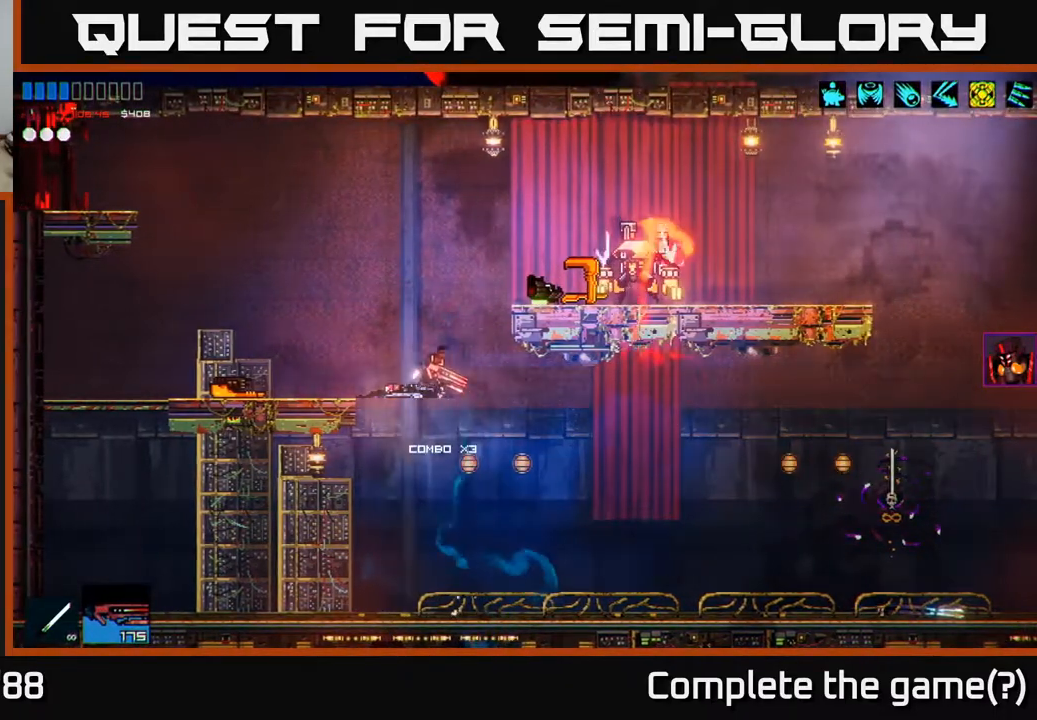
{"buttons": [], "left_stick": "center", "right_stick": "right", "events": [[100, "R2", "down"], [150, "A", "up"], [250, "R2", "up"], [433, "left_stick", "center"]]}
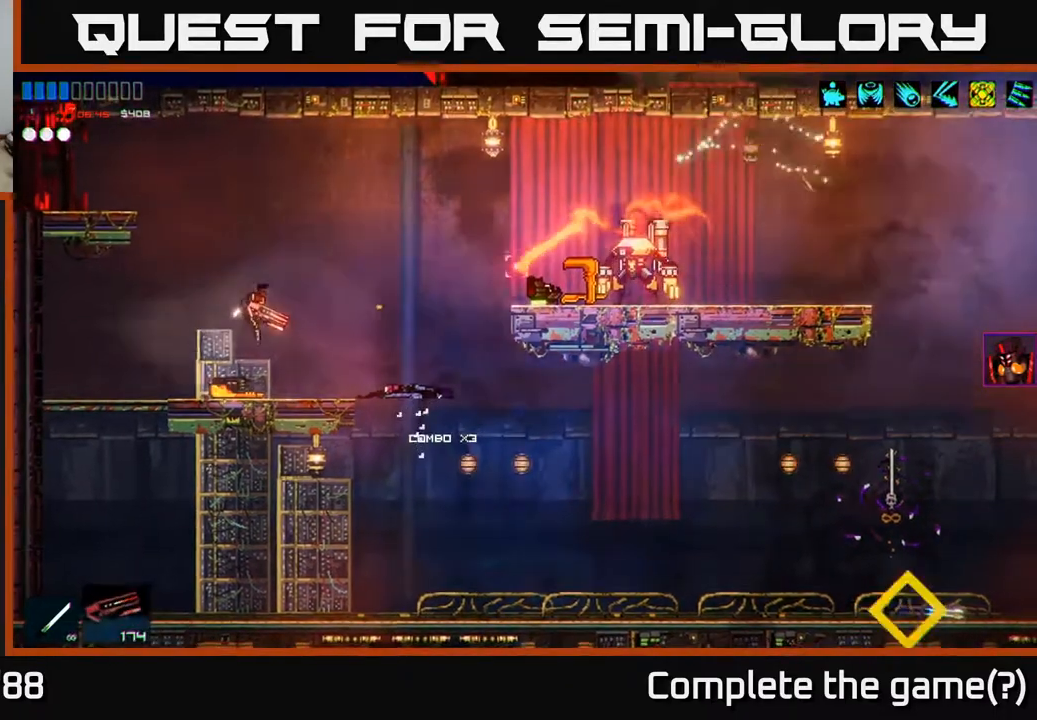
{"buttons": ["R2"], "left_stick": "right", "right_stick": "right", "events": [[200, "left_stick", "right"], [217, "A", "down"], [450, "A", "up"], [450, "R2", "down"]]}
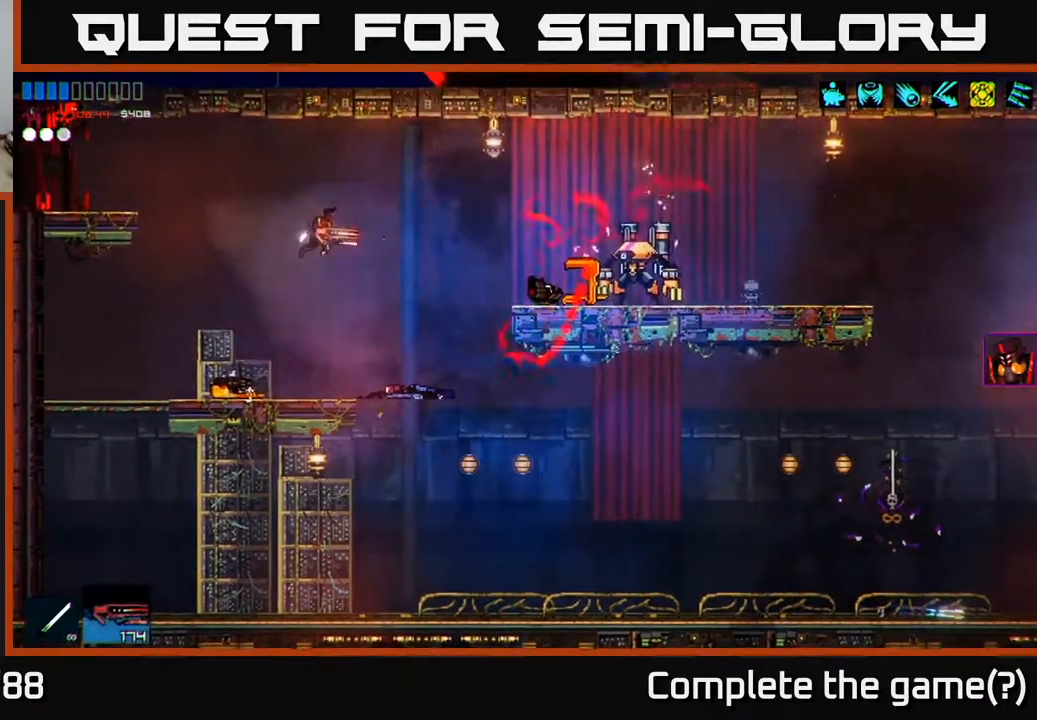
{"buttons": [], "left_stick": "center", "right_stick": "right", "events": [[133, "left_stick", "left"], [233, "R2", "up"], [300, "left_stick", "center"]]}
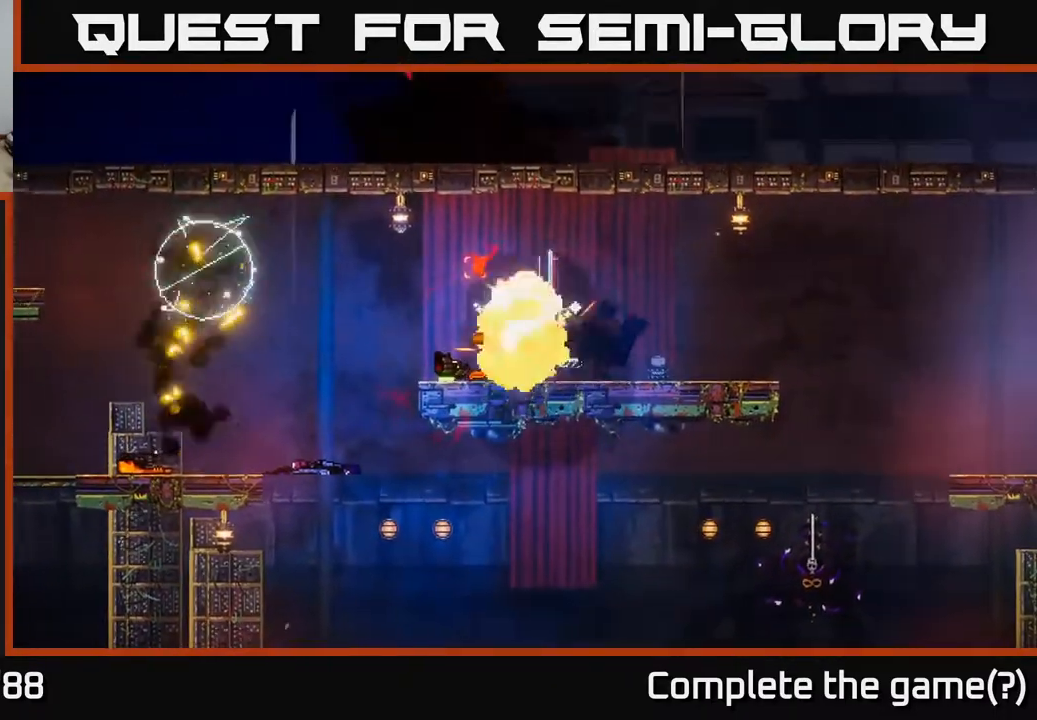
{"buttons": [], "left_stick": "right", "right_stick": "right", "events": [[267, "left_stick", "right"]]}
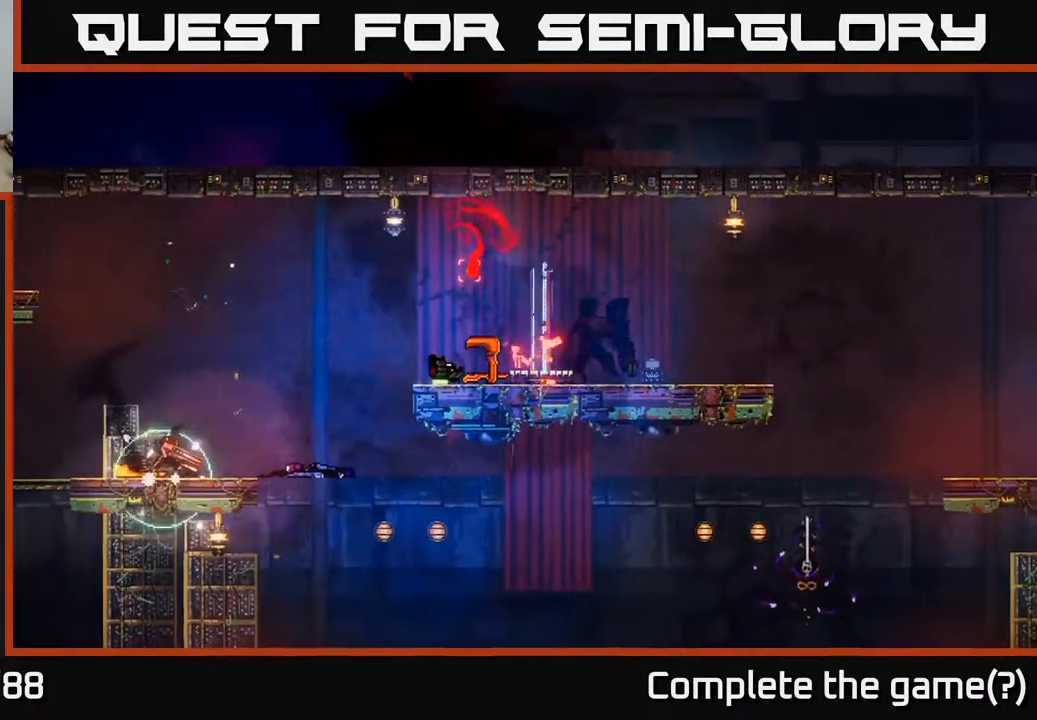
{"buttons": [], "left_stick": "center", "right_stick": "right", "events": [[50, "right_stick", "center"], [250, "left_stick", "center"], [283, "right_stick", "right"]]}
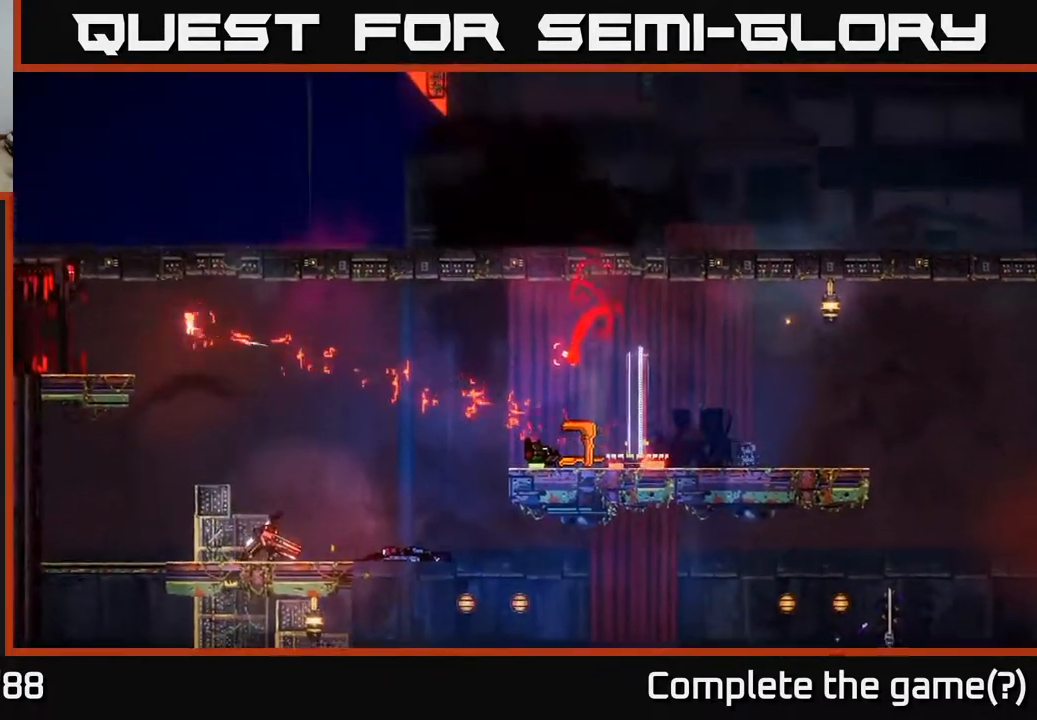
{"buttons": [], "left_stick": "center", "right_stick": "right", "events": []}
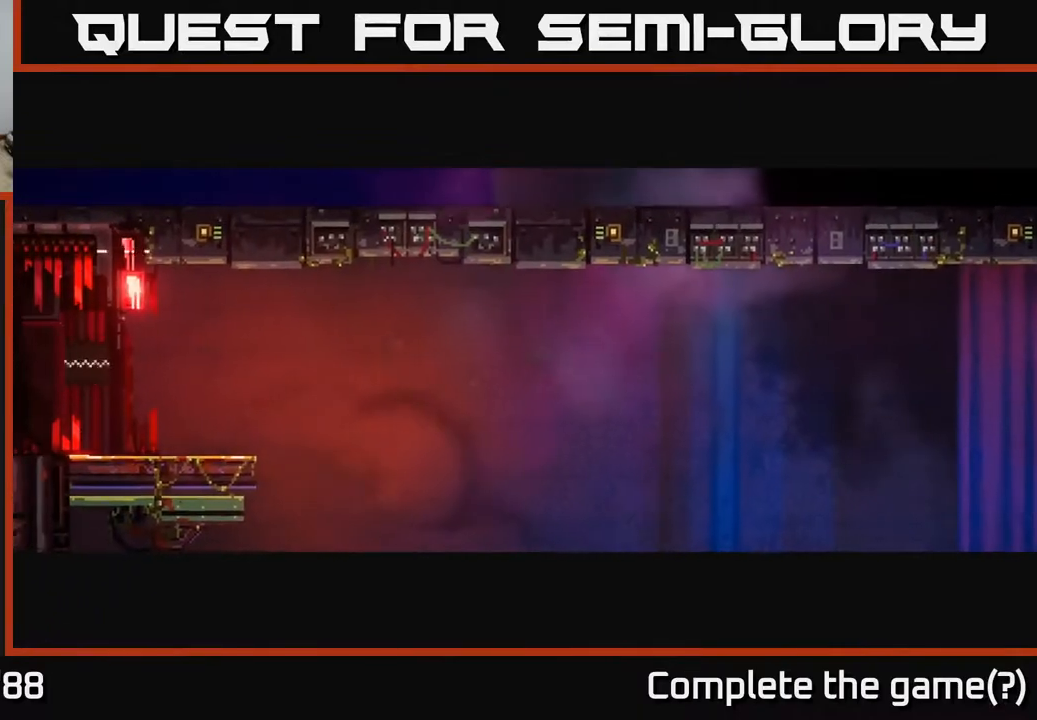
{"buttons": [], "left_stick": "center", "right_stick": "right", "events": []}
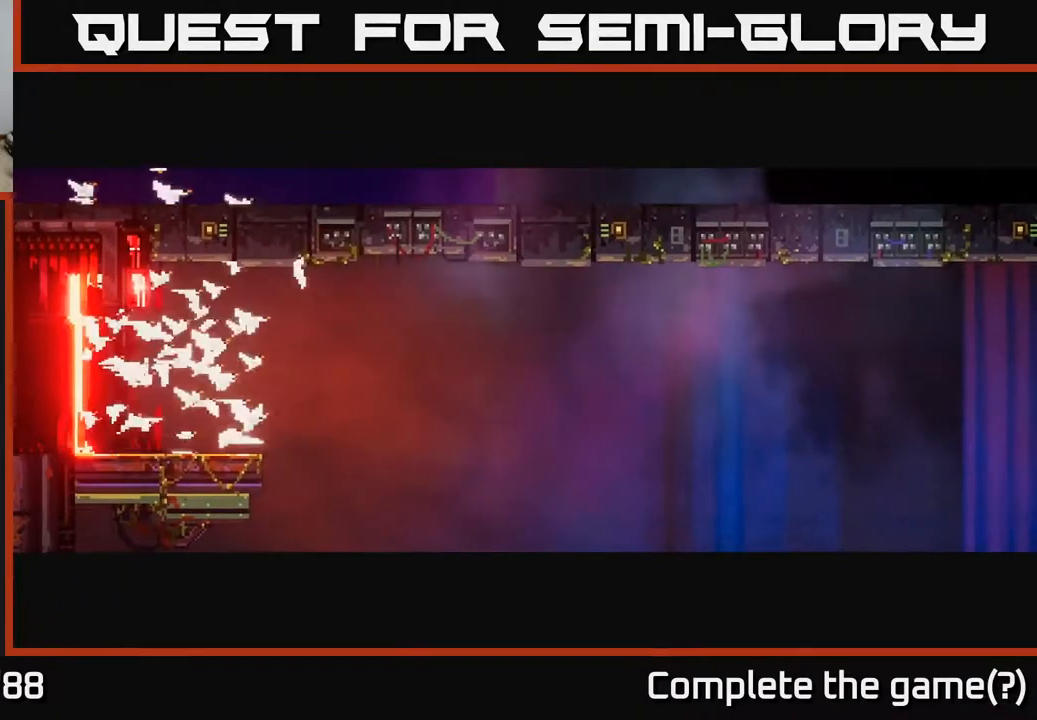
{"buttons": [], "left_stick": "center", "right_stick": "center", "events": [[483, "right_stick", "center"]]}
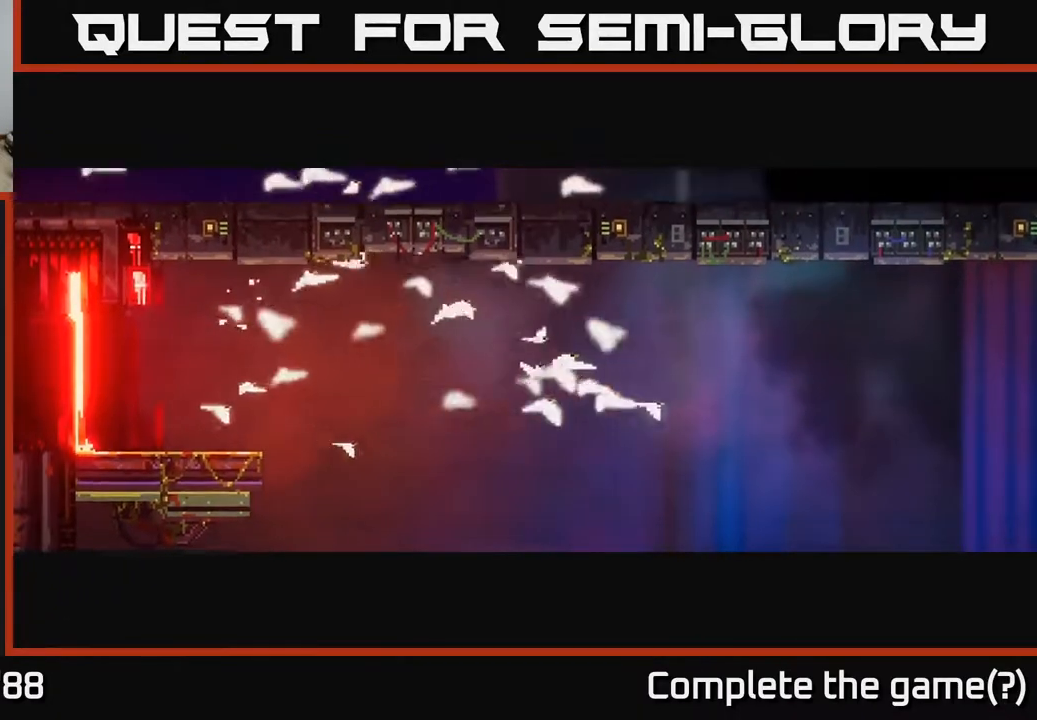
{"buttons": [], "left_stick": "center", "right_stick": "center", "events": []}
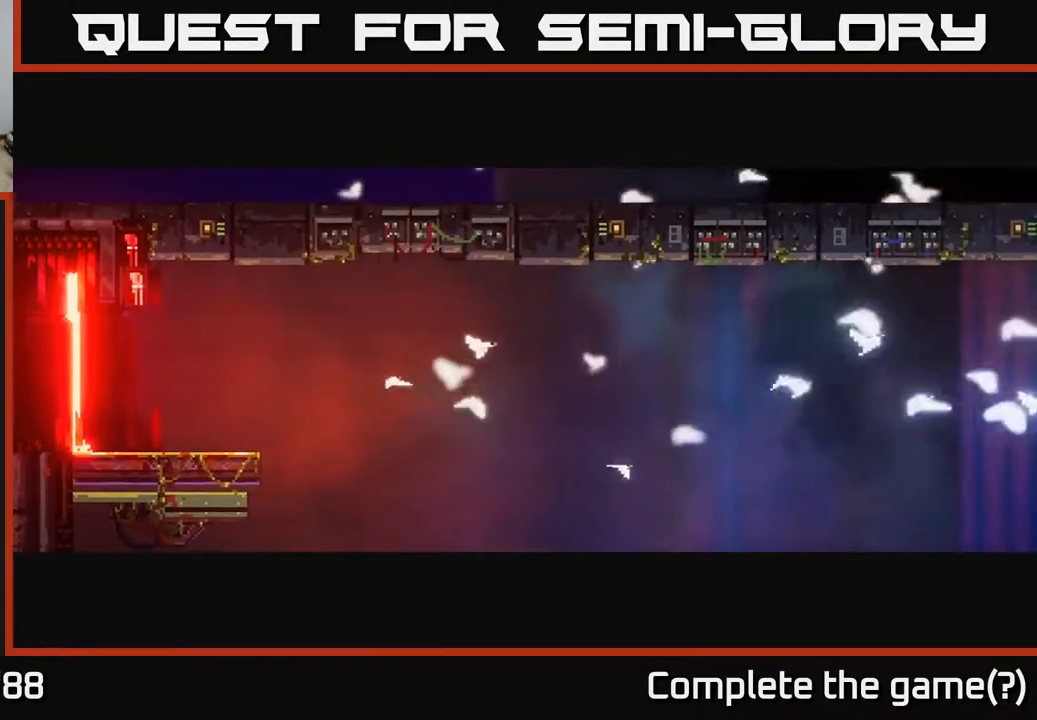
{"buttons": [], "left_stick": "center", "right_stick": "right", "events": [[283, "right_stick", "right"]]}
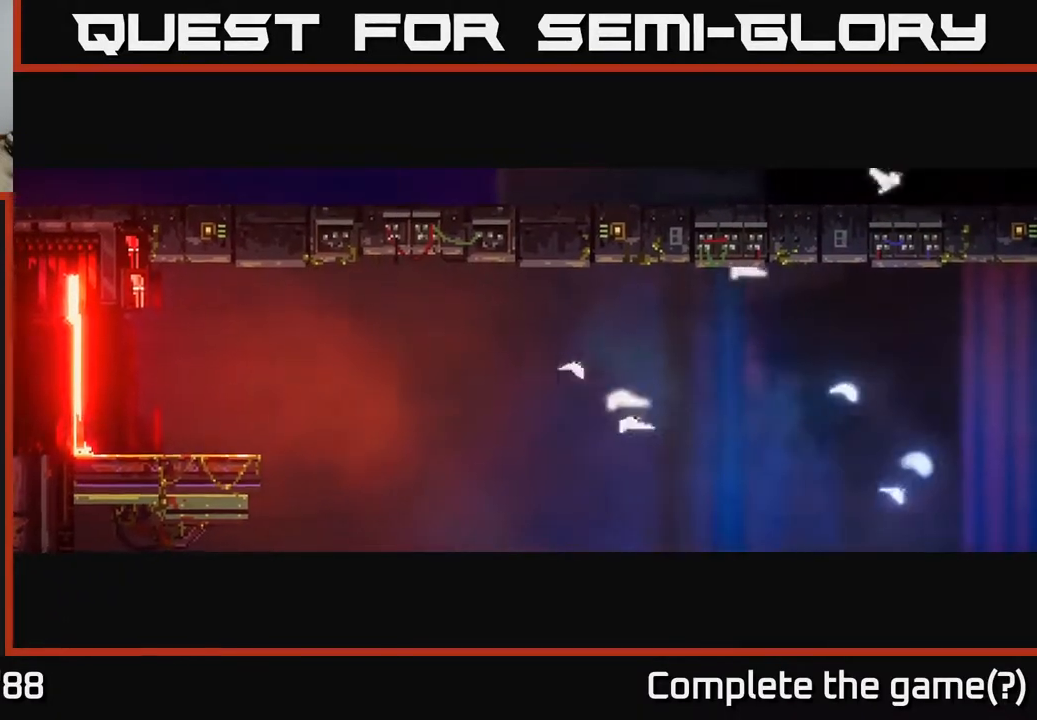
{"buttons": ["A"], "left_stick": "right", "right_stick": "right", "events": [[100, "left_stick", "right"], [383, "A", "down"]]}
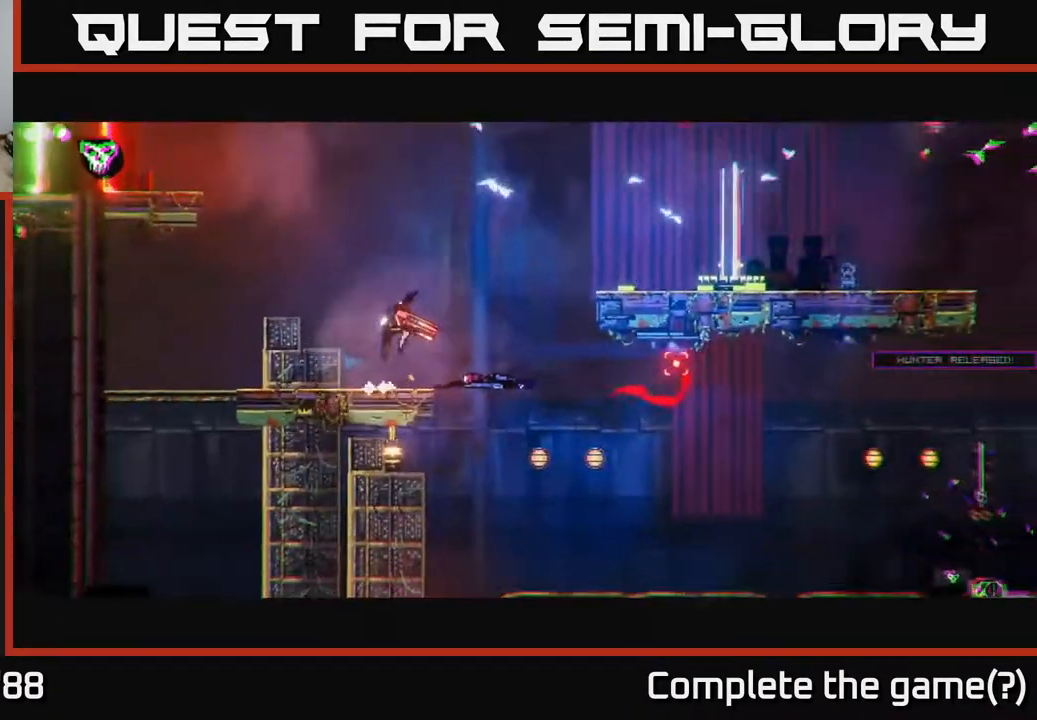
{"buttons": [], "left_stick": "right", "right_stick": "right", "events": [[50, "A", "up"]]}
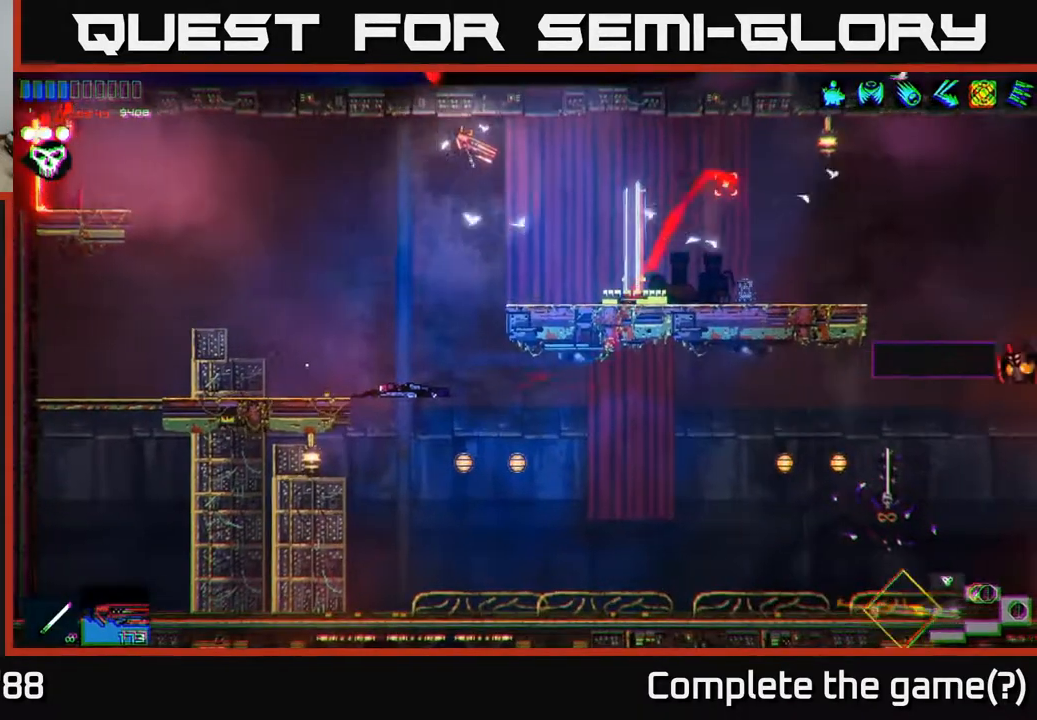
{"buttons": [], "left_stick": "right", "right_stick": "right", "events": []}
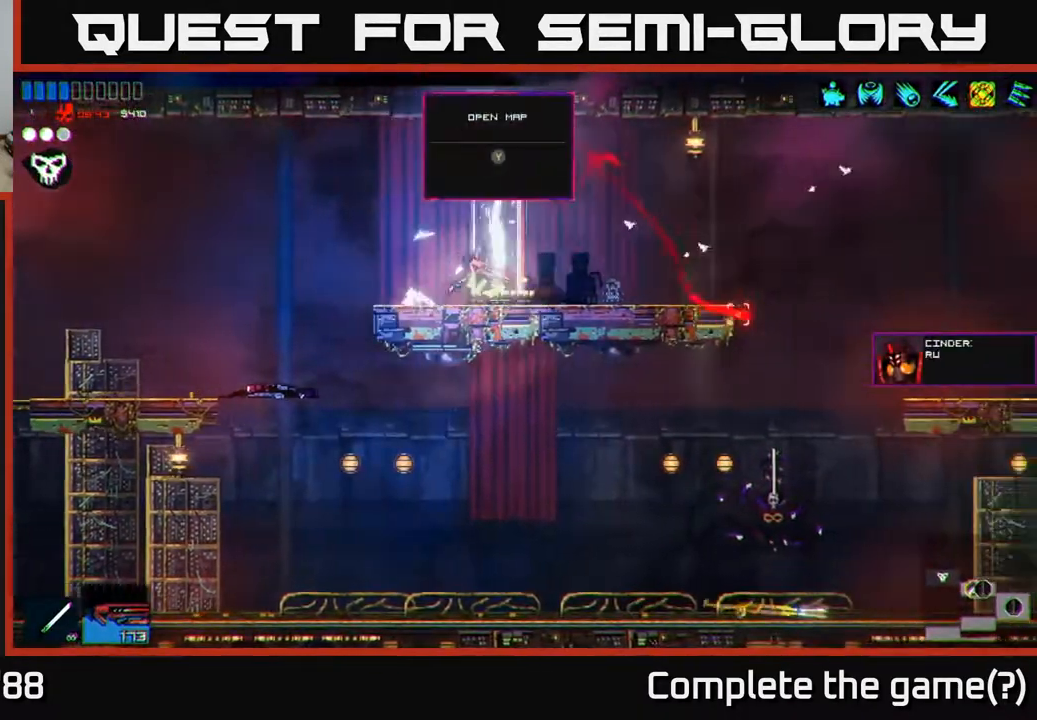
{"buttons": [], "left_stick": "right", "right_stick": "down", "events": [[117, "L1", "down"], [200, "L1", "up"], [267, "right_stick", "down-right"], [500, "right_stick", "down"]]}
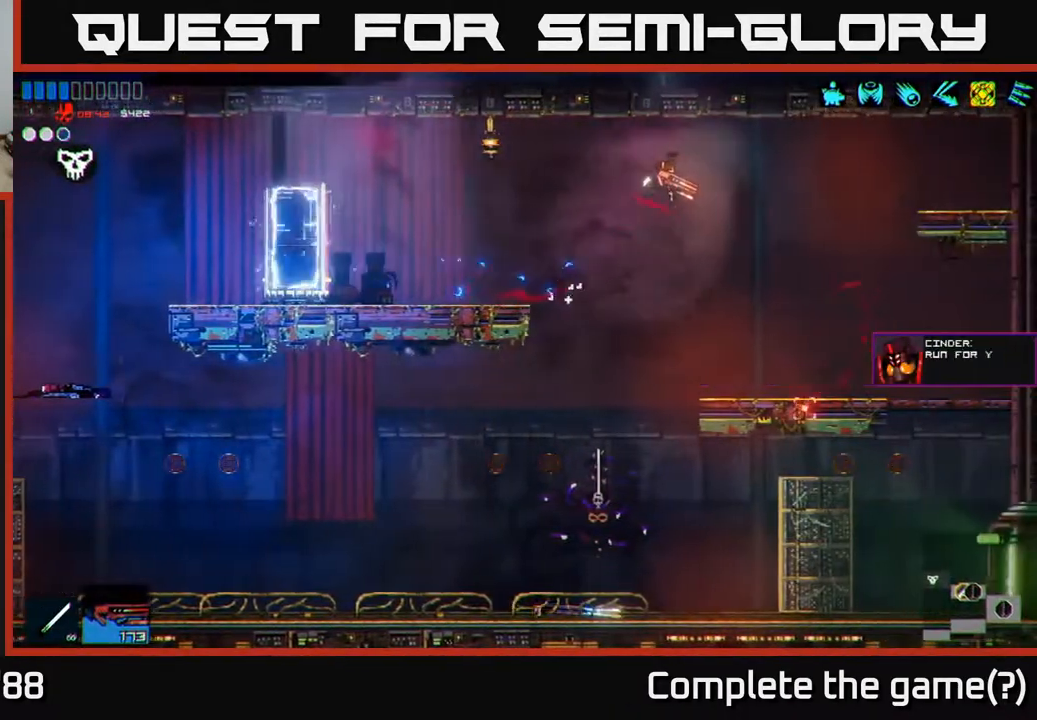
{"buttons": [], "left_stick": "left", "right_stick": "left", "events": [[167, "left_stick", "left"], [450, "right_stick", "left"]]}
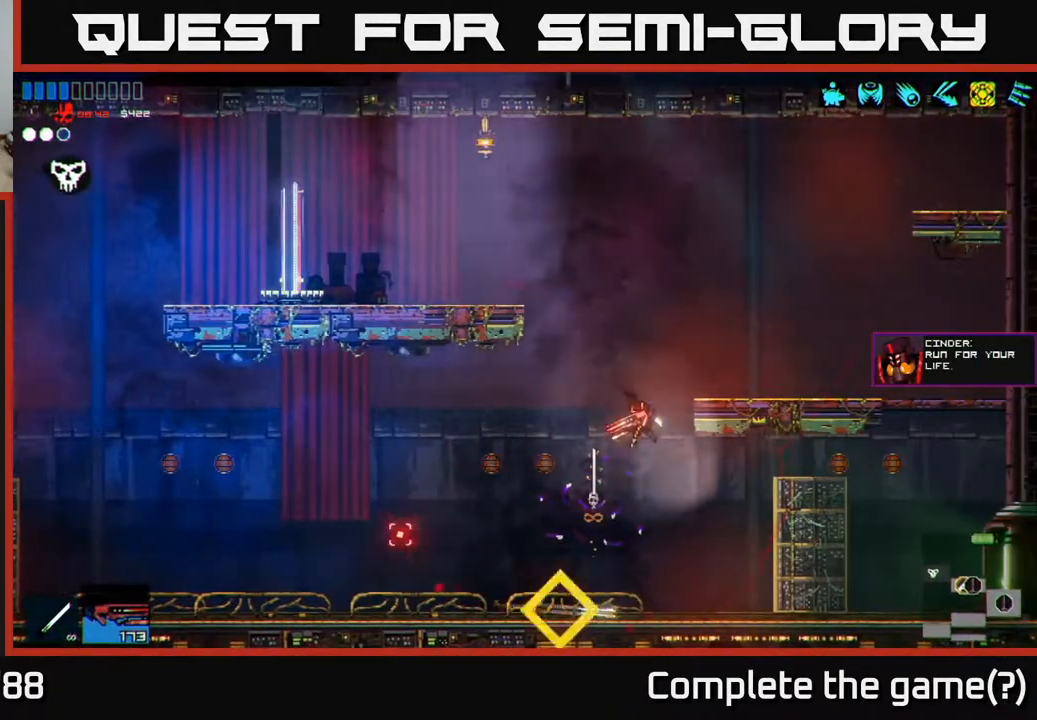
{"buttons": ["A"], "left_stick": "center", "right_stick": "up-left", "events": [[283, "right_stick", "up-left"], [417, "left_stick", "center"], [483, "A", "down"]]}
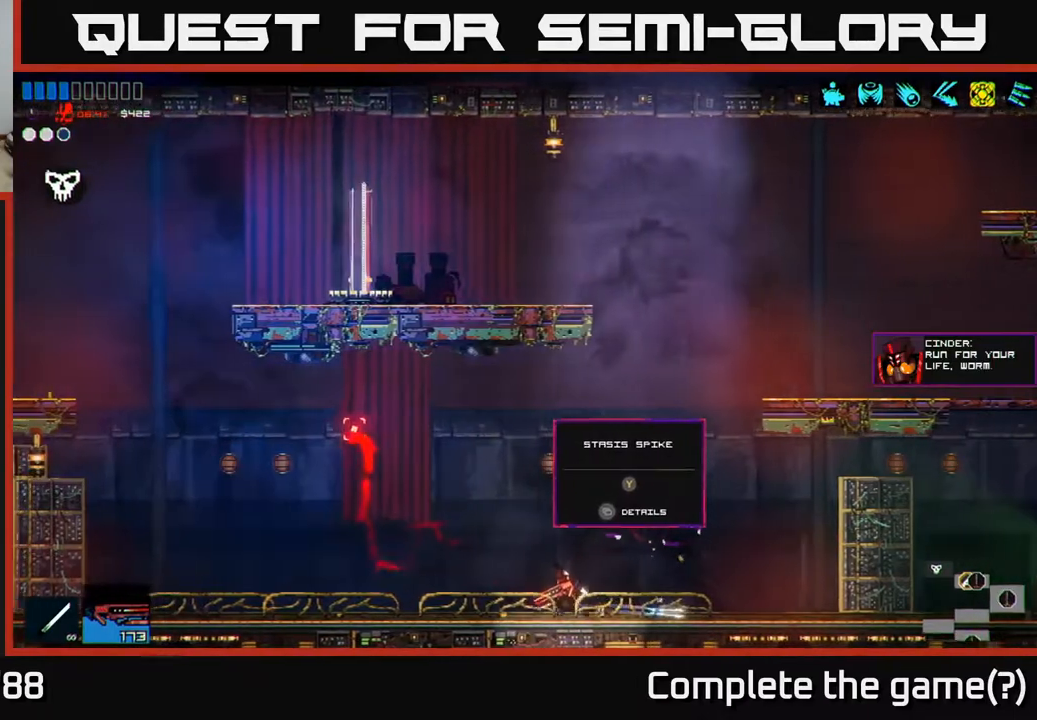
{"buttons": ["A"], "left_stick": "right", "right_stick": "up-left", "events": [[33, "left_stick", "right"], [350, "A", "up"], [433, "A", "down"]]}
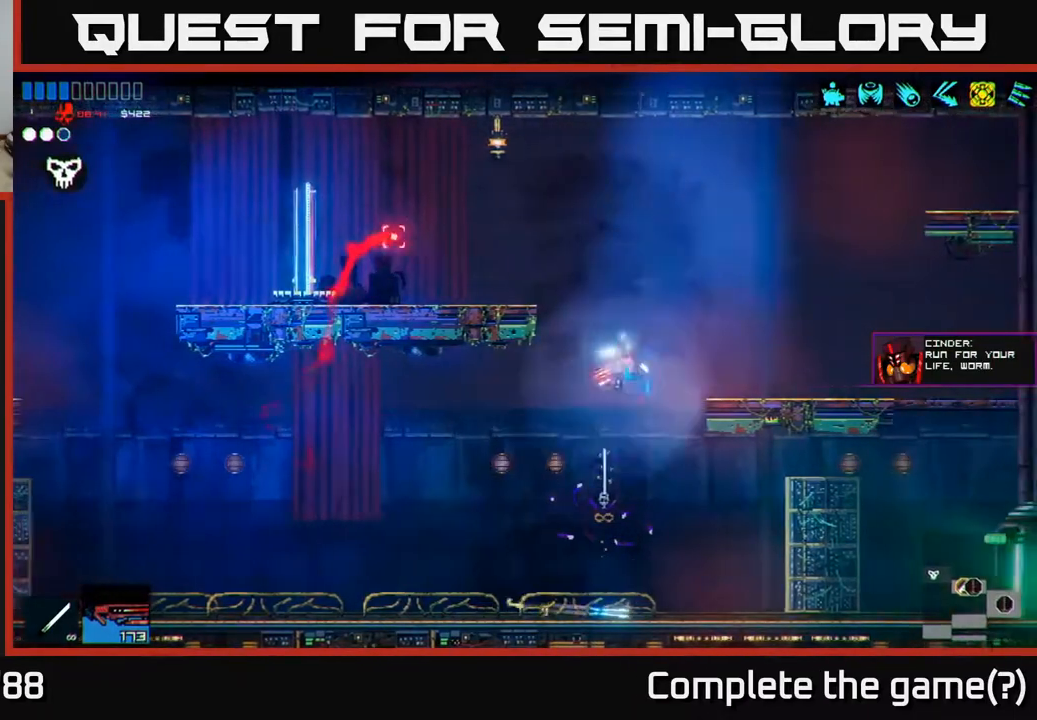
{"buttons": [], "left_stick": "center", "right_stick": "left", "events": [[17, "A", "up"], [33, "right_stick", "left"], [483, "left_stick", "center"]]}
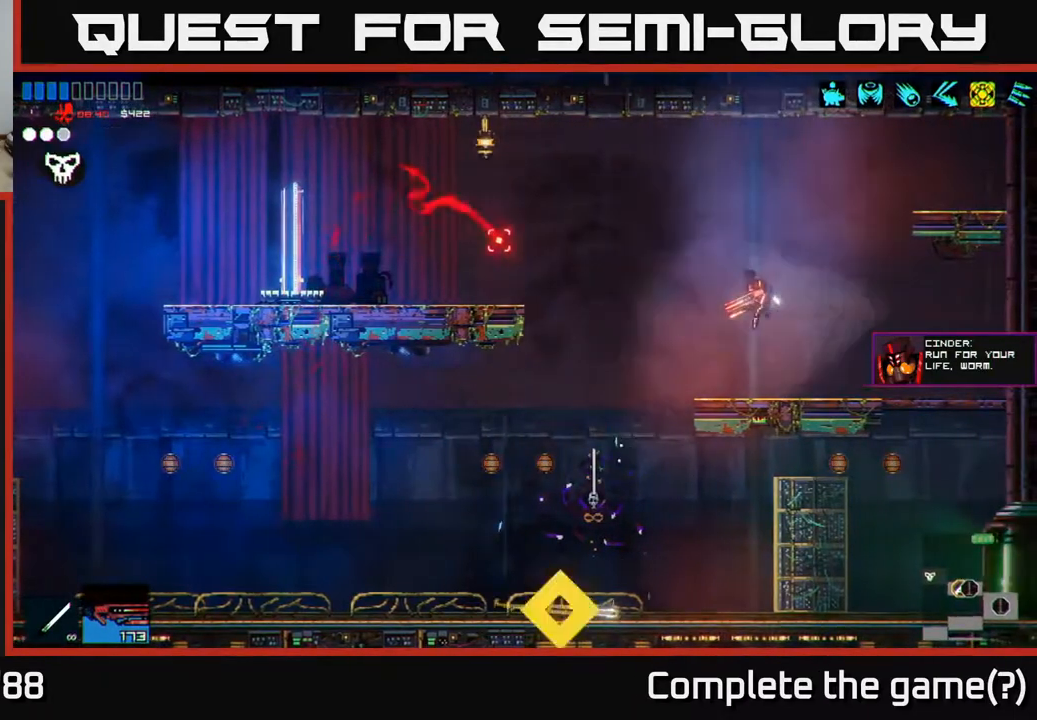
{"buttons": ["A"], "left_stick": "left", "right_stick": "left", "events": [[67, "left_stick", "left"], [317, "A", "down"]]}
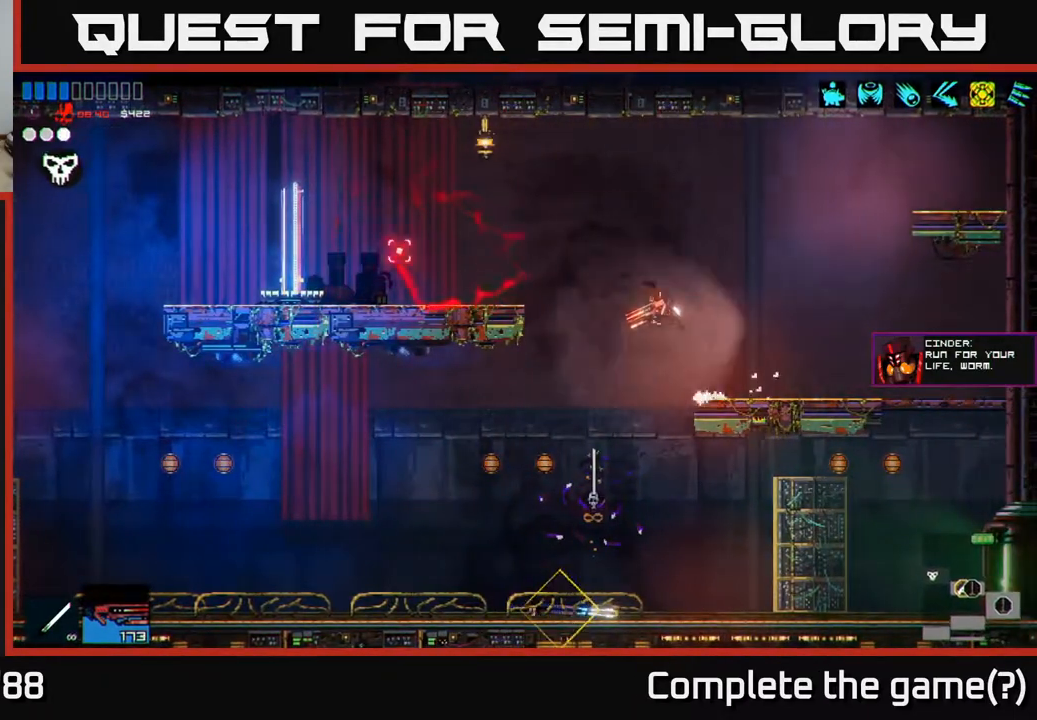
{"buttons": [], "left_stick": "left", "right_stick": "left", "events": [[67, "A", "up"]]}
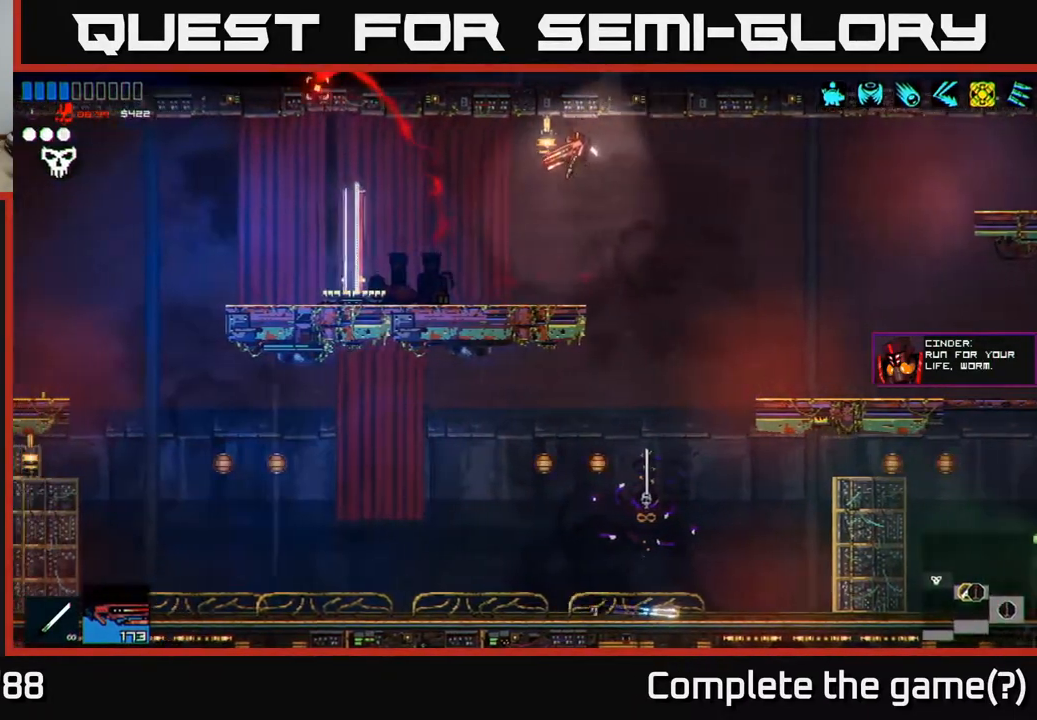
{"buttons": [], "left_stick": "left", "right_stick": "center", "events": [[183, "right_stick", "center"]]}
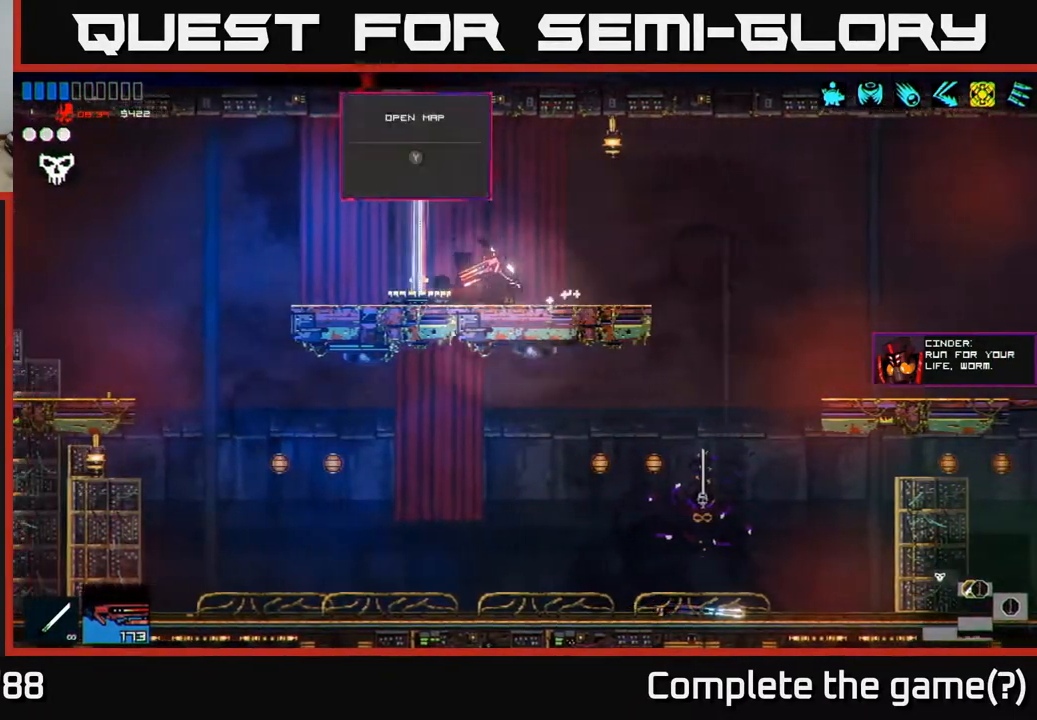
{"buttons": [], "left_stick": "center", "right_stick": "center", "events": [[117, "Y", "down"], [150, "left_stick", "center"], [200, "Y", "up"]]}
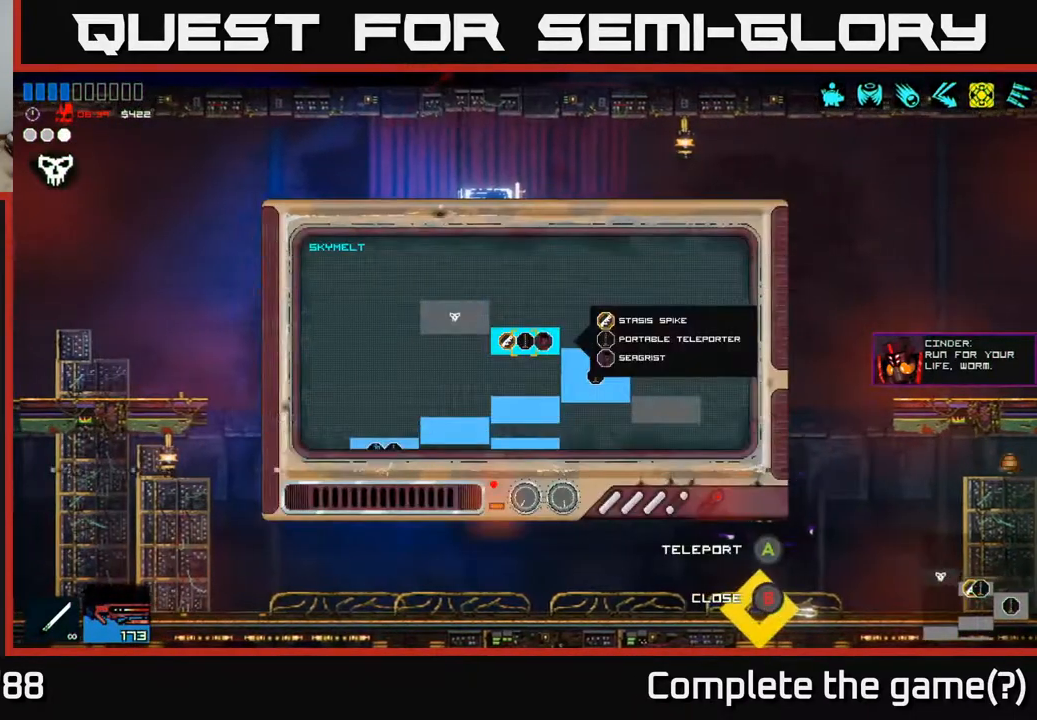
{"buttons": [], "left_stick": "down-right", "right_stick": "center", "events": [[100, "left_stick", "right"], [400, "left_stick", "down-right"]]}
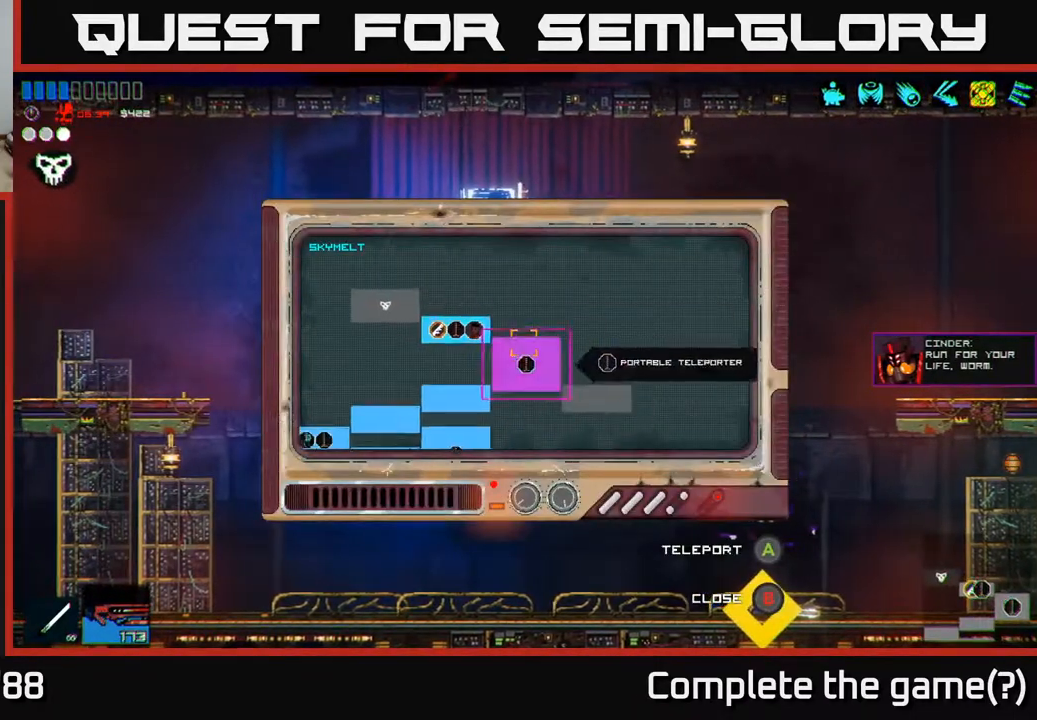
{"buttons": [], "left_stick": "down", "right_stick": "center", "events": [[200, "left_stick", "center"], [400, "left_stick", "down"]]}
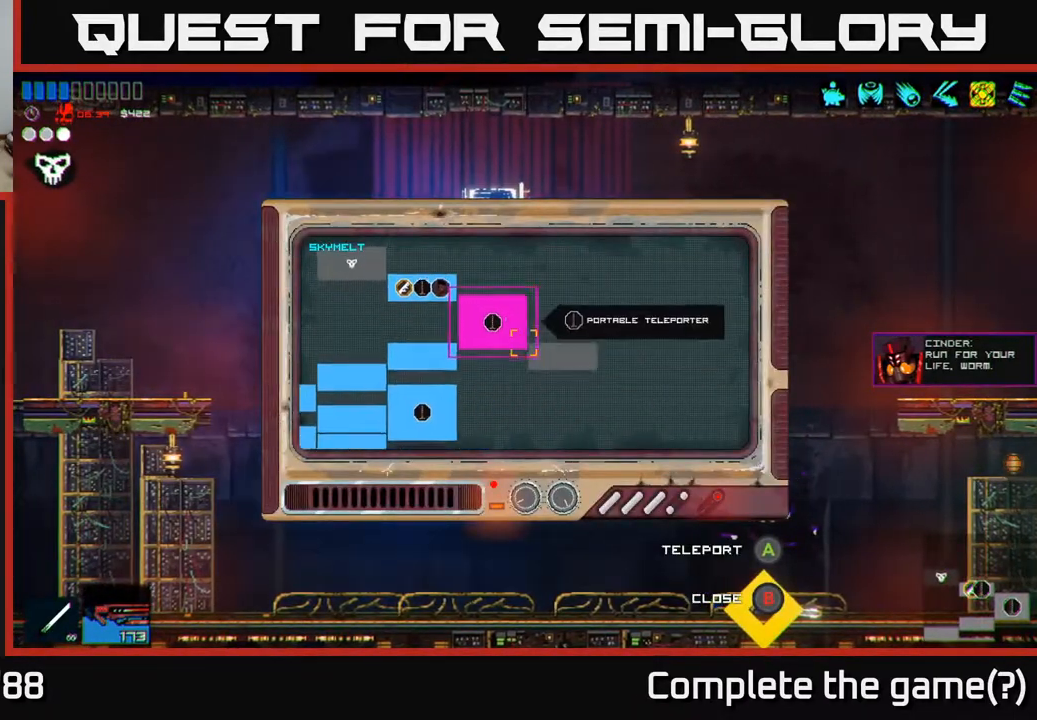
{"buttons": [], "left_stick": "center", "right_stick": "center", "events": [[17, "left_stick", "center"], [33, "A", "down"], [117, "A", "up"]]}
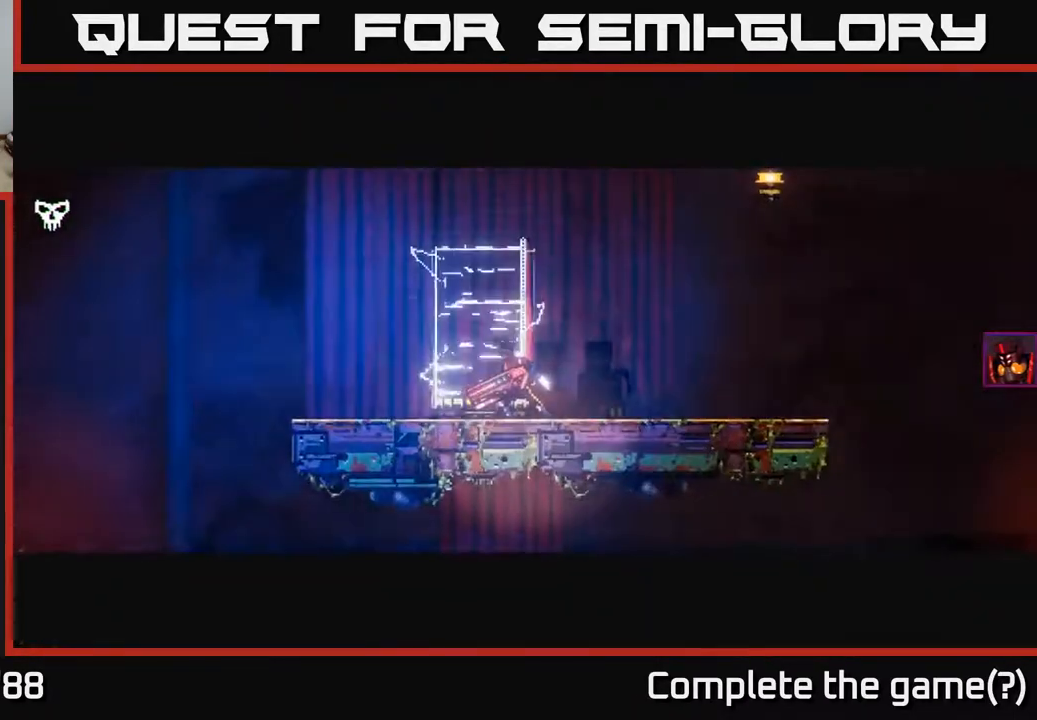
{"buttons": [], "left_stick": "right", "right_stick": "right", "events": [[50, "right_stick", "right"], [433, "left_stick", "right"]]}
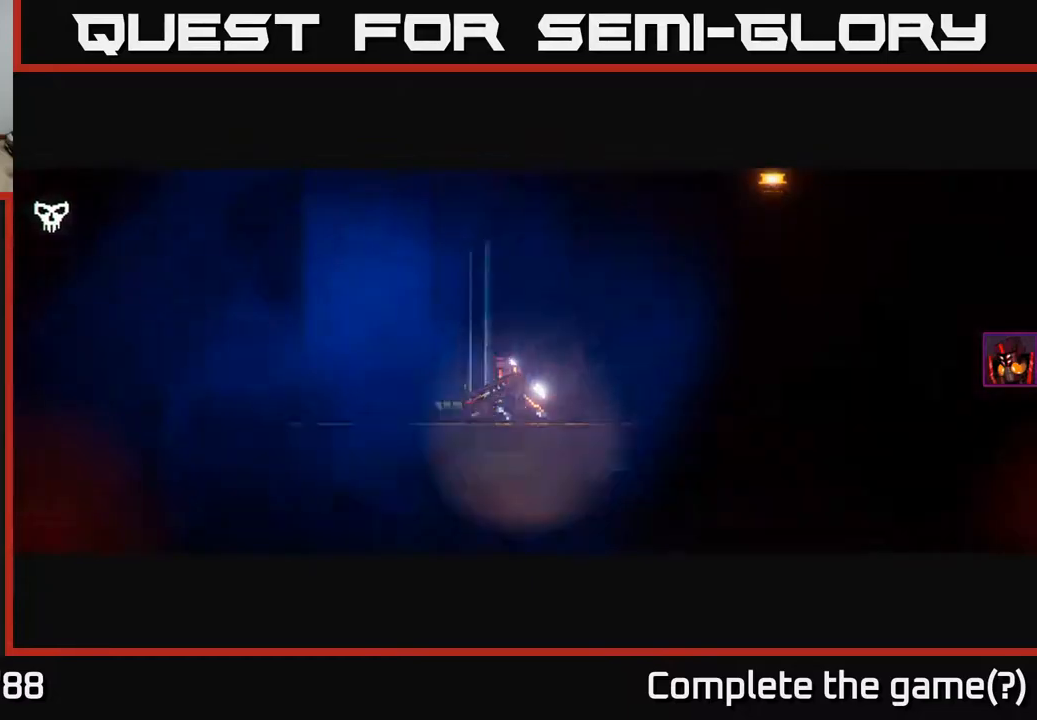
{"buttons": [], "left_stick": "right", "right_stick": "right", "events": [[83, "right_stick", "center"], [233, "right_stick", "right"]]}